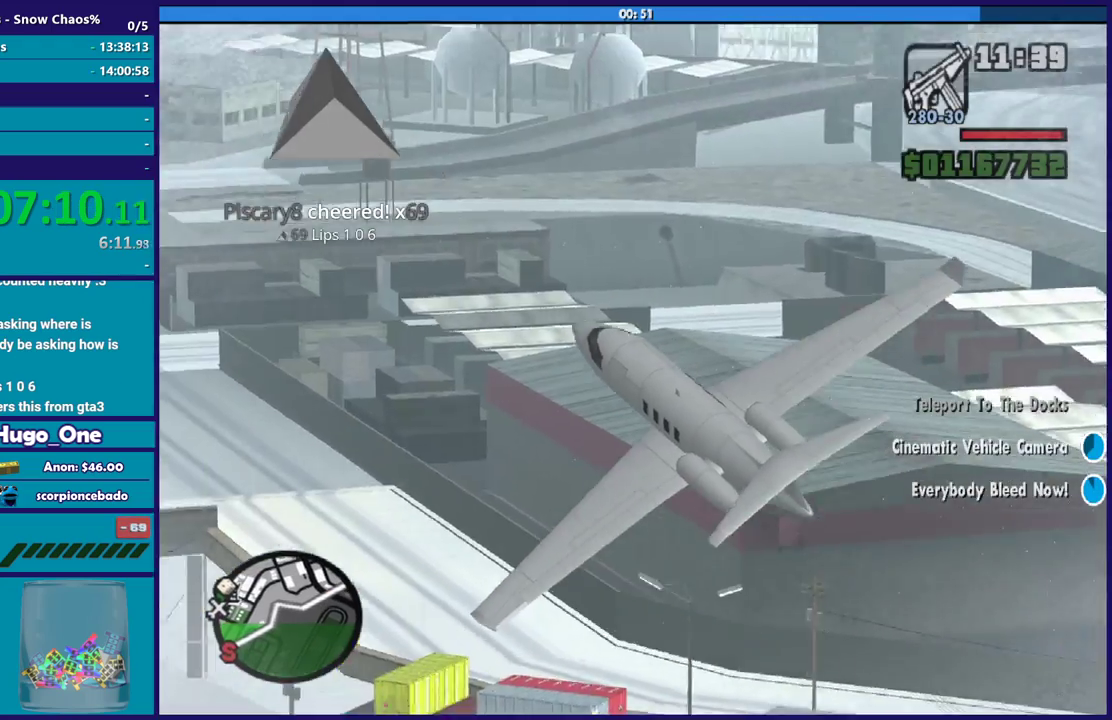
Gameplay with a controller (Xbox layout); each line is a JSON object with the inputs held at the frame after it. "events" lists button and stick changes between this image and that frame as [ms after this image, input, new state], when the widget could be followed in between. Not read: HOME.
{"buttons": ["R2"], "left_stick": "down-right", "right_stick": "center", "events": [[200, "left_stick", "right"], [300, "left_stick", "down-right"]]}
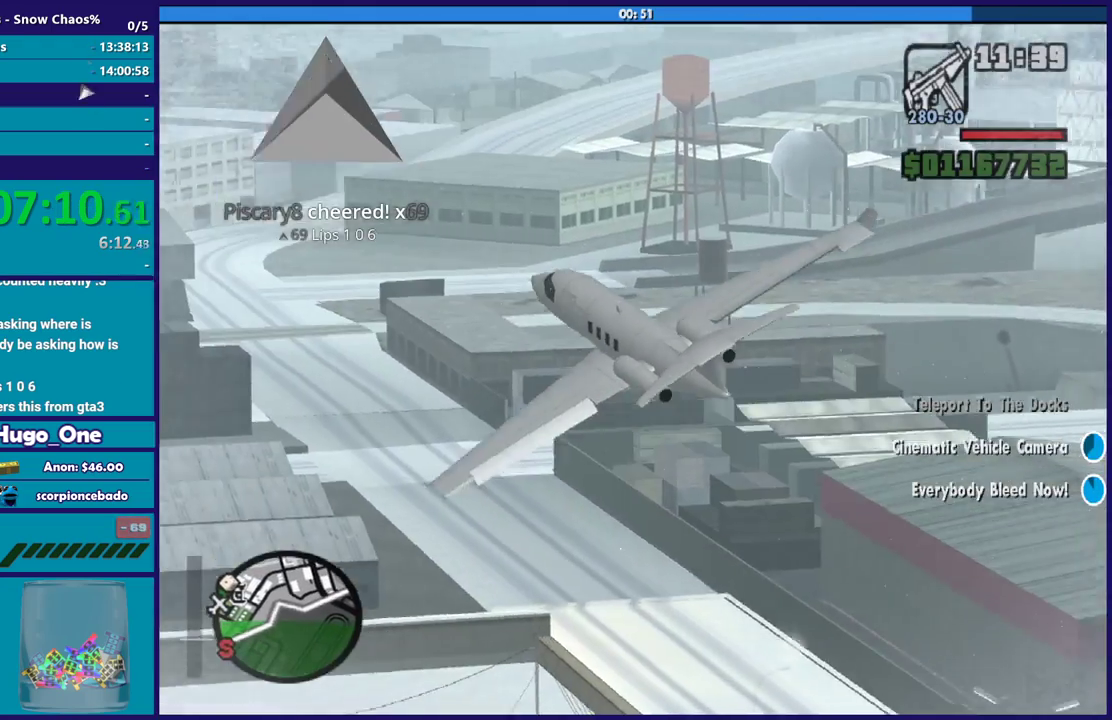
{"buttons": ["R2"], "left_stick": "center", "right_stick": "center", "events": [[166, "left_stick", "down"], [333, "left_stick", "down-left"], [400, "left_stick", "left"], [500, "left_stick", "center"]]}
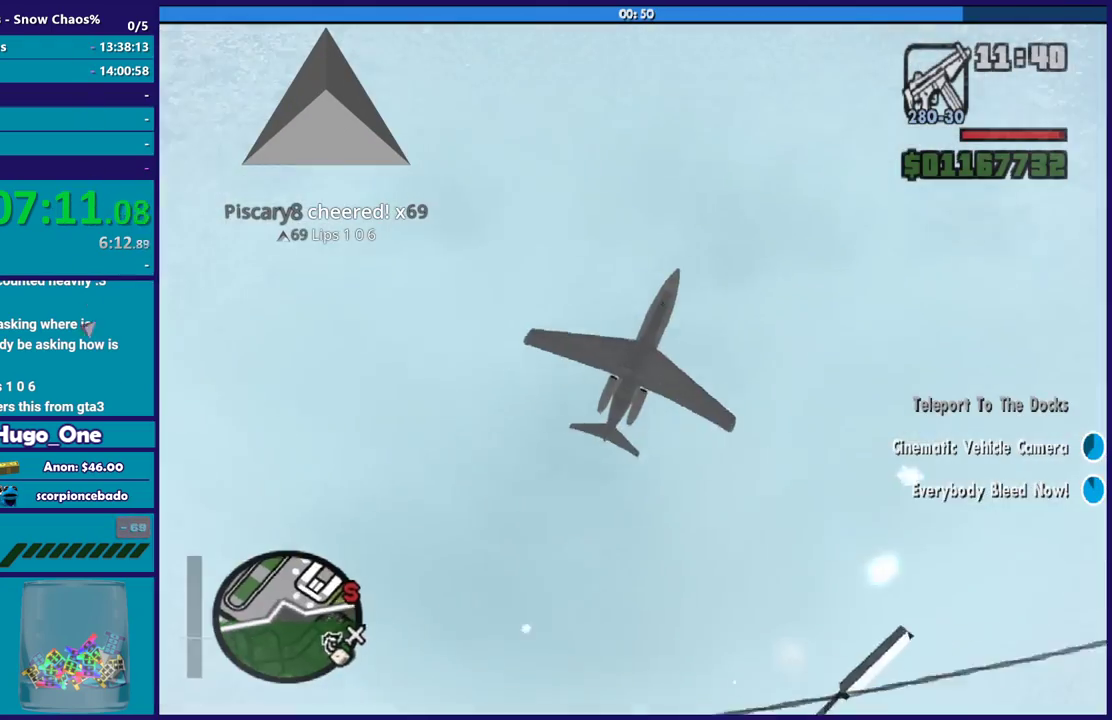
{"buttons": ["R2"], "left_stick": "center", "right_stick": "center", "events": []}
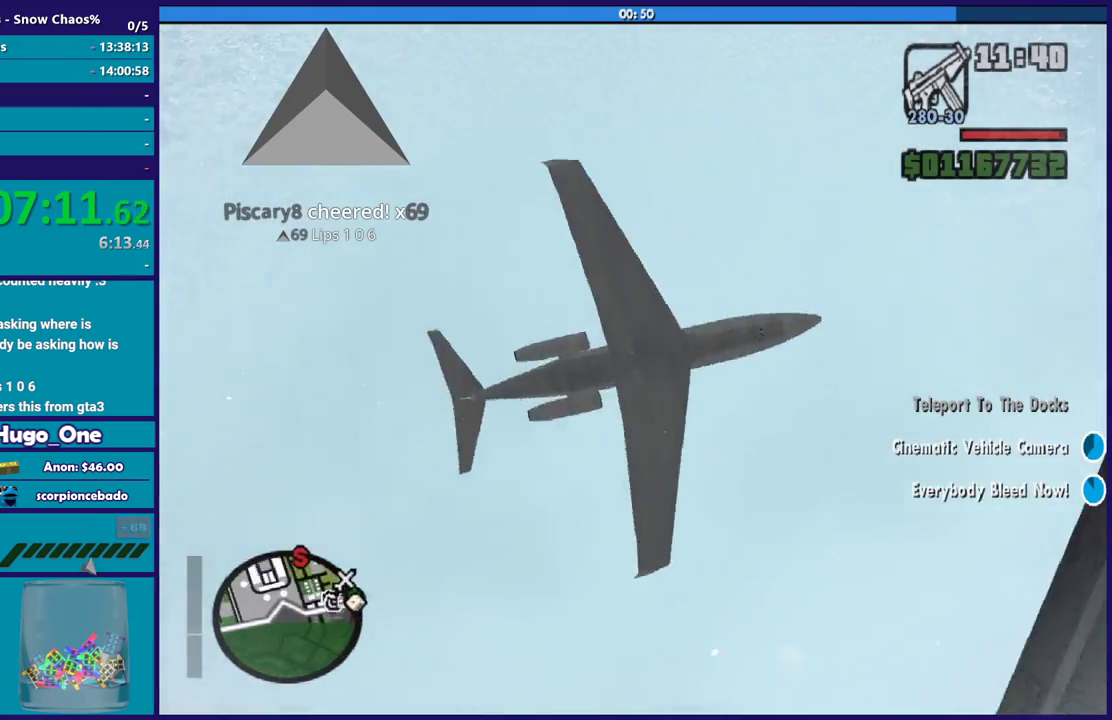
{"buttons": ["R2"], "left_stick": "down", "right_stick": "center", "events": [[200, "left_stick", "down"]]}
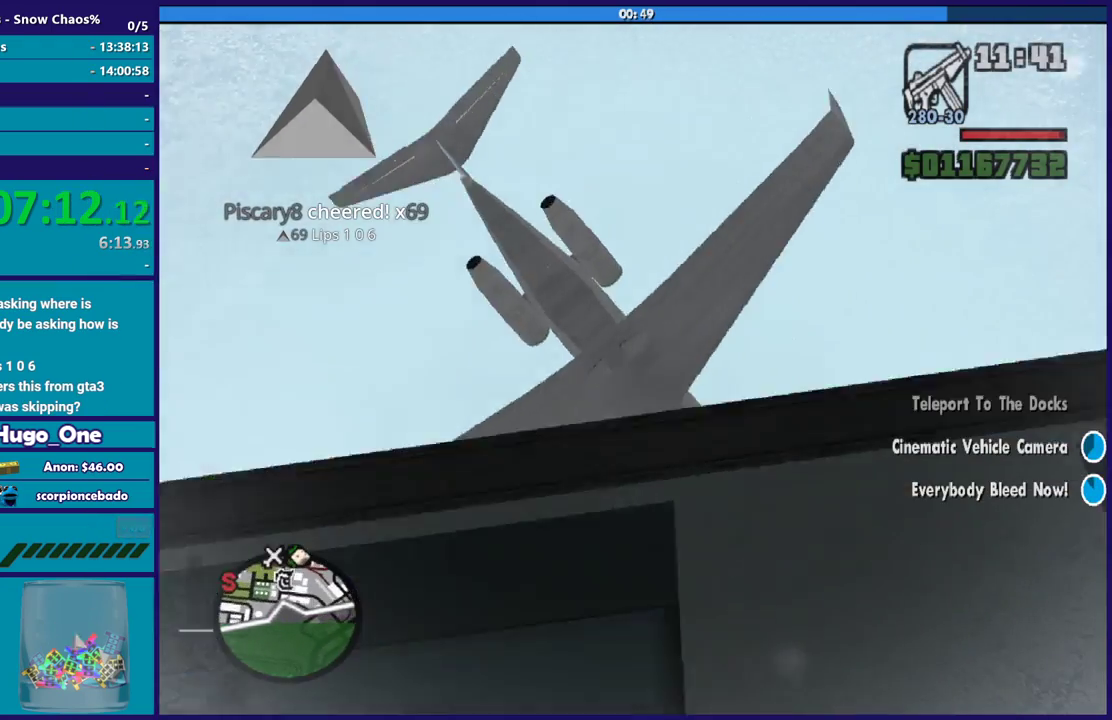
{"buttons": ["R2"], "left_stick": "down", "right_stick": "center", "events": []}
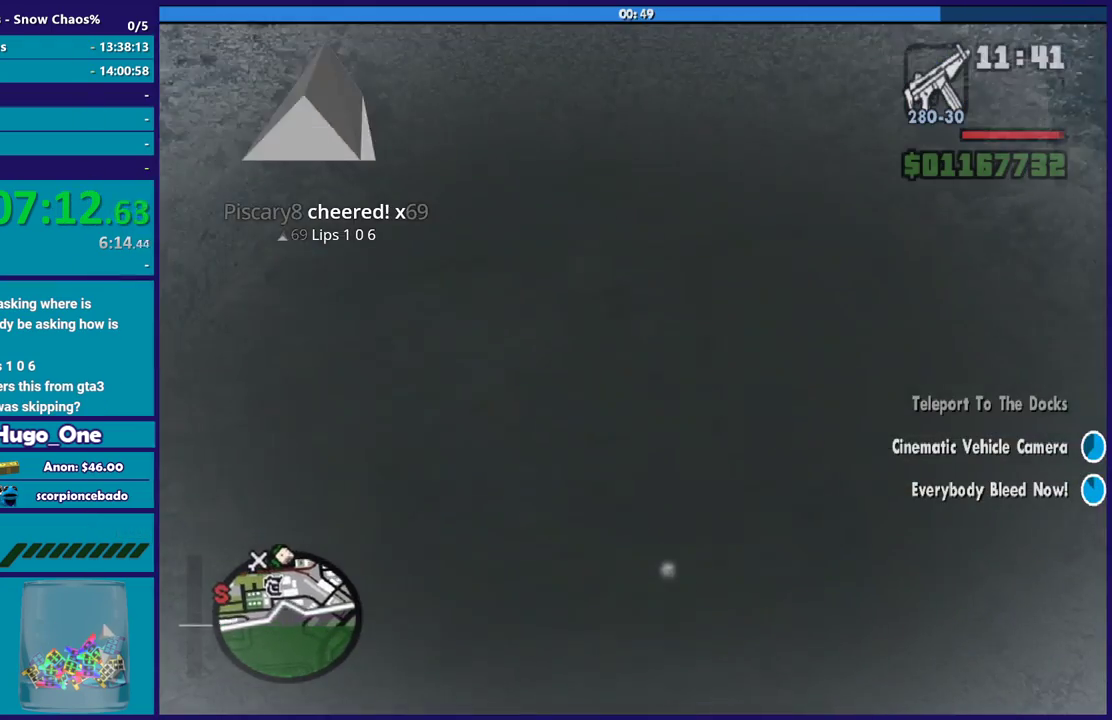
{"buttons": ["R2"], "left_stick": "down", "right_stick": "center", "events": [[200, "left_stick", "center"], [333, "right_stick", "right"], [367, "left_stick", "down"], [500, "right_stick", "center"]]}
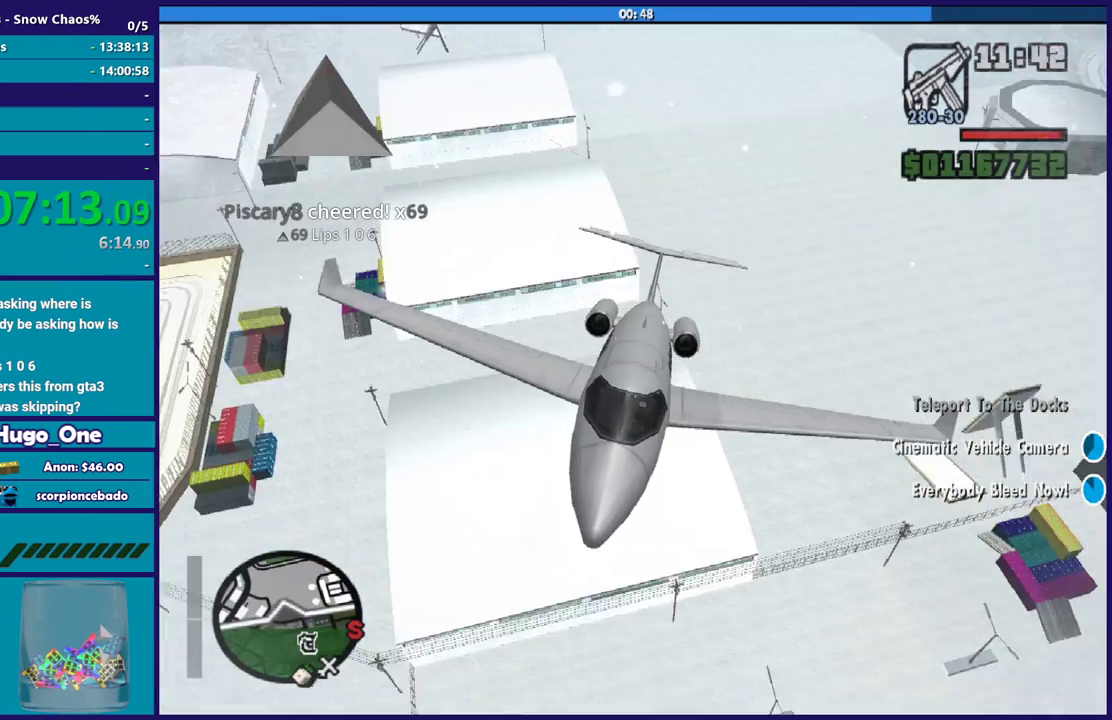
{"buttons": ["R2"], "left_stick": "up", "right_stick": "center", "events": [[367, "left_stick", "center"], [501, "left_stick", "up"]]}
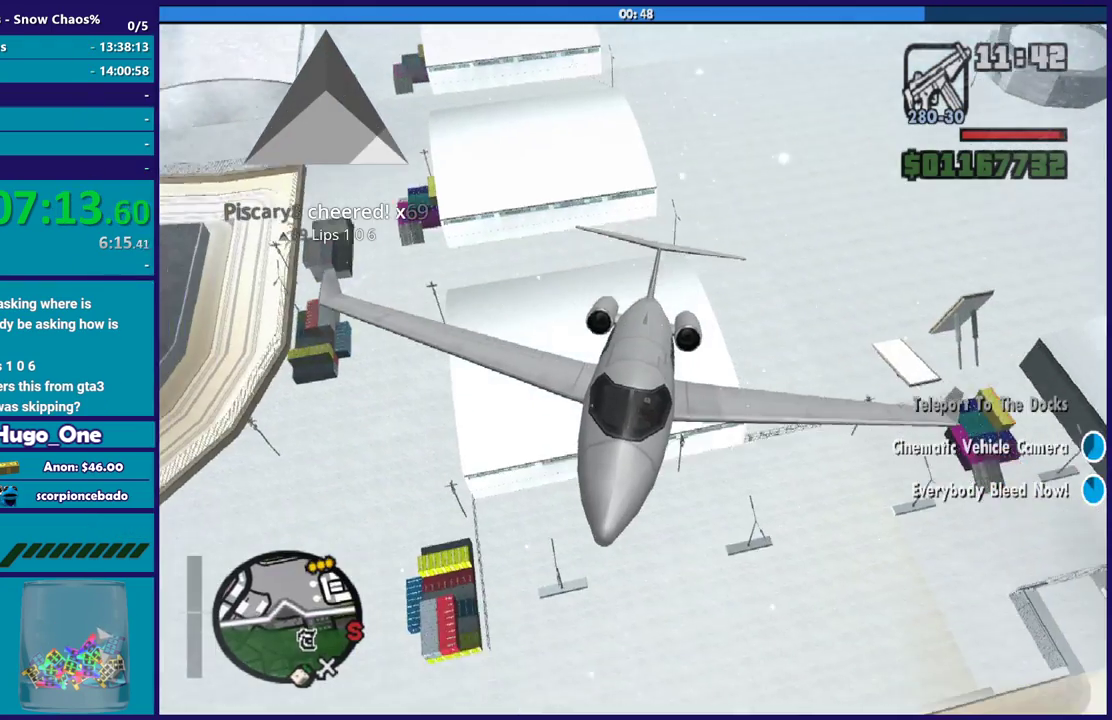
{"buttons": ["R2"], "left_stick": "center", "right_stick": "center", "events": [[433, "left_stick", "center"]]}
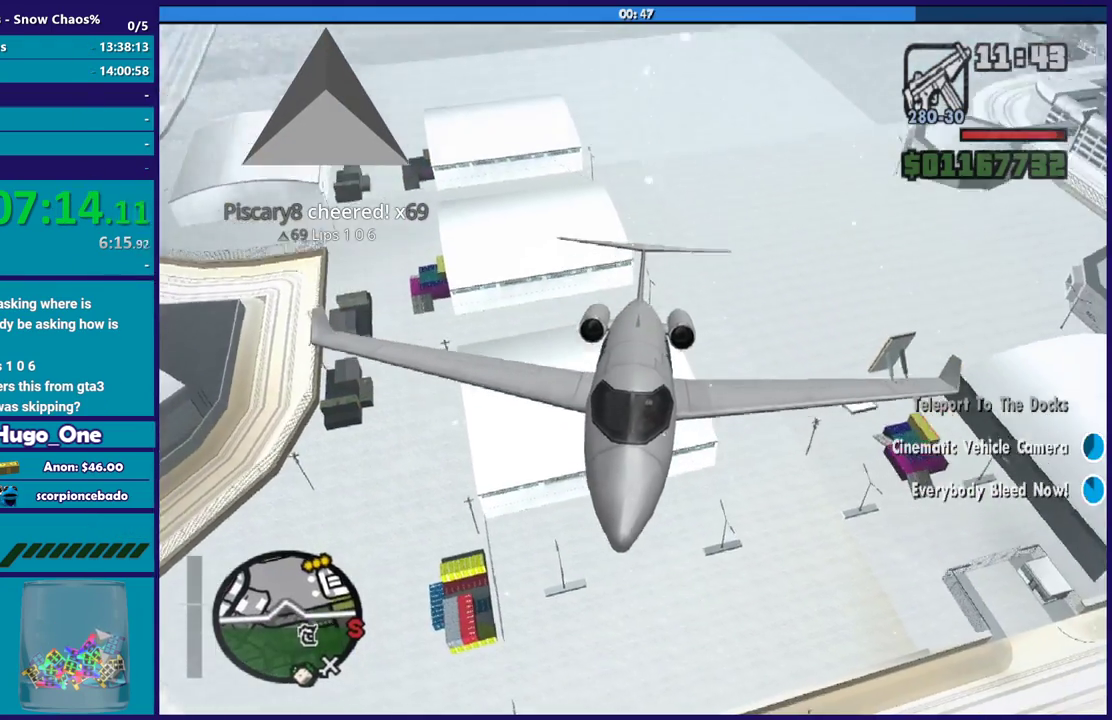
{"buttons": ["R2"], "left_stick": "down", "right_stick": "center", "events": [[134, "left_stick", "up"], [267, "left_stick", "down-right"], [434, "left_stick", "down"]]}
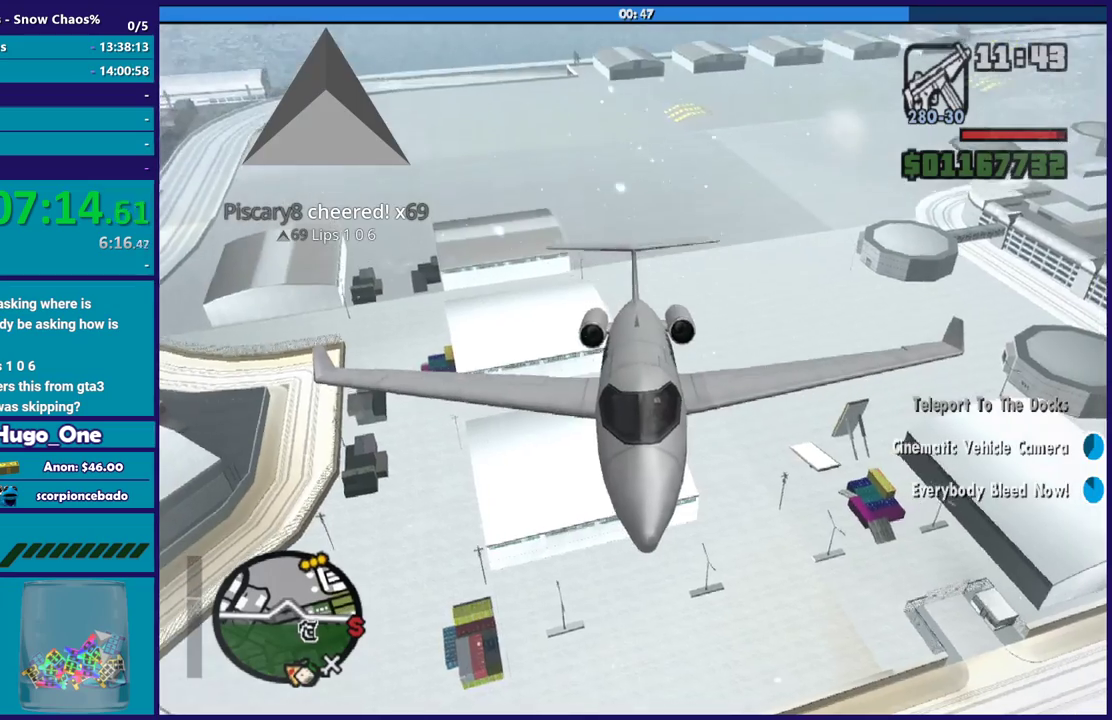
{"buttons": ["L1", "R2"], "left_stick": "down-left", "right_stick": "center", "events": [[233, "left_stick", "up-left"], [367, "left_stick", "down-left"], [467, "L1", "down"]]}
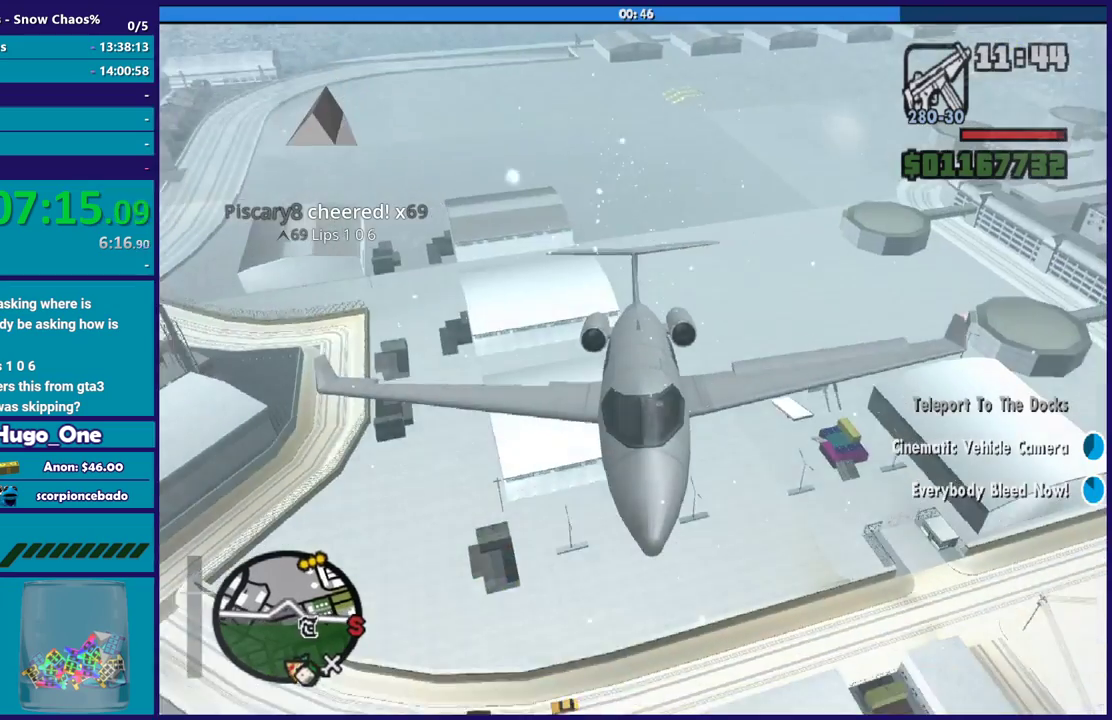
{"buttons": ["R2"], "left_stick": "center", "right_stick": "center", "events": [[100, "left_stick", "center"], [234, "L1", "up"], [234, "R2", "up"], [367, "R2", "down"]]}
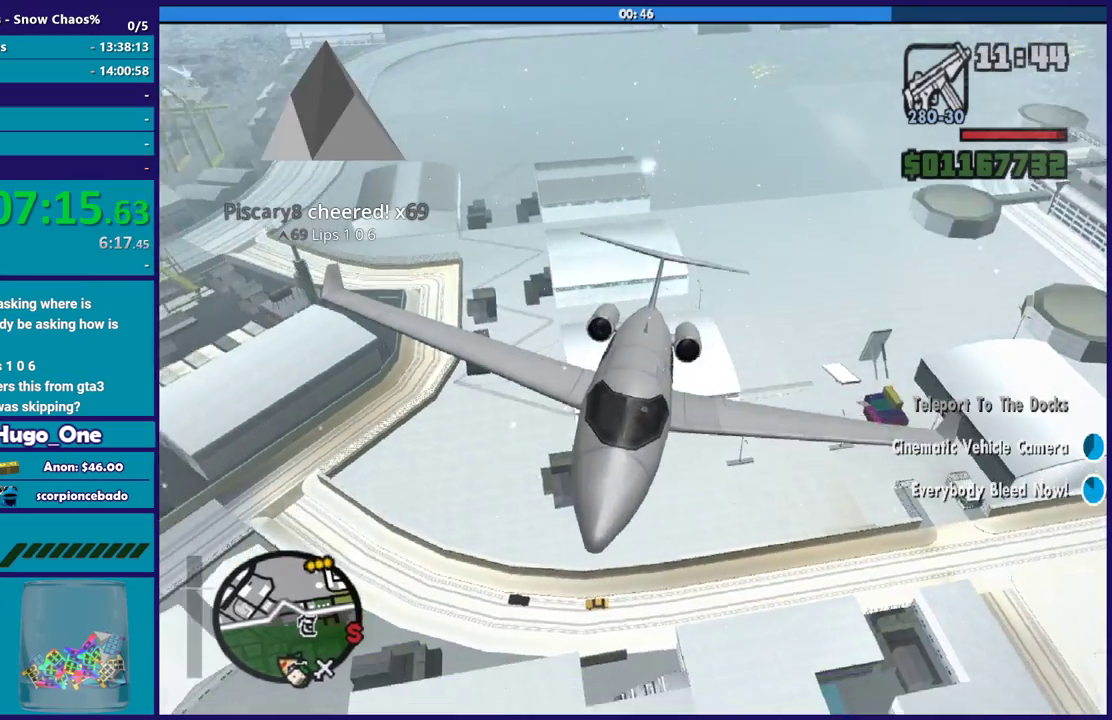
{"buttons": ["R2"], "left_stick": "center", "right_stick": "center", "events": [[166, "left_stick", "up"], [333, "left_stick", "center"]]}
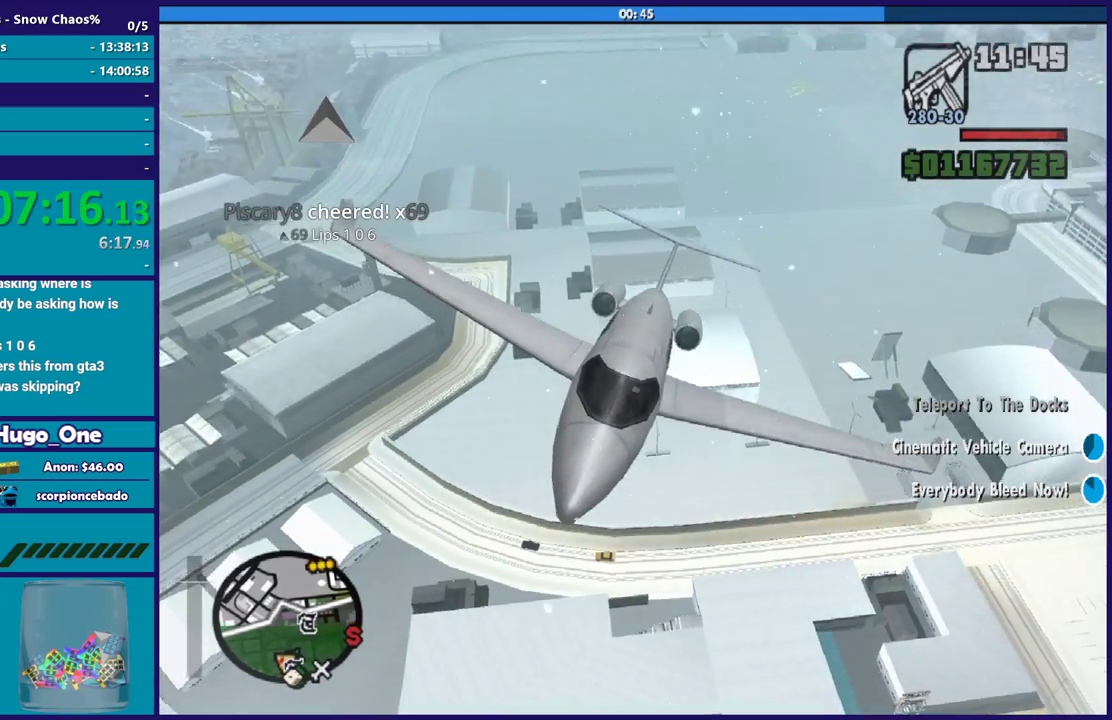
{"buttons": ["R2"], "left_stick": "center", "right_stick": "center", "events": [[100, "left_stick", "up"], [267, "left_stick", "center"]]}
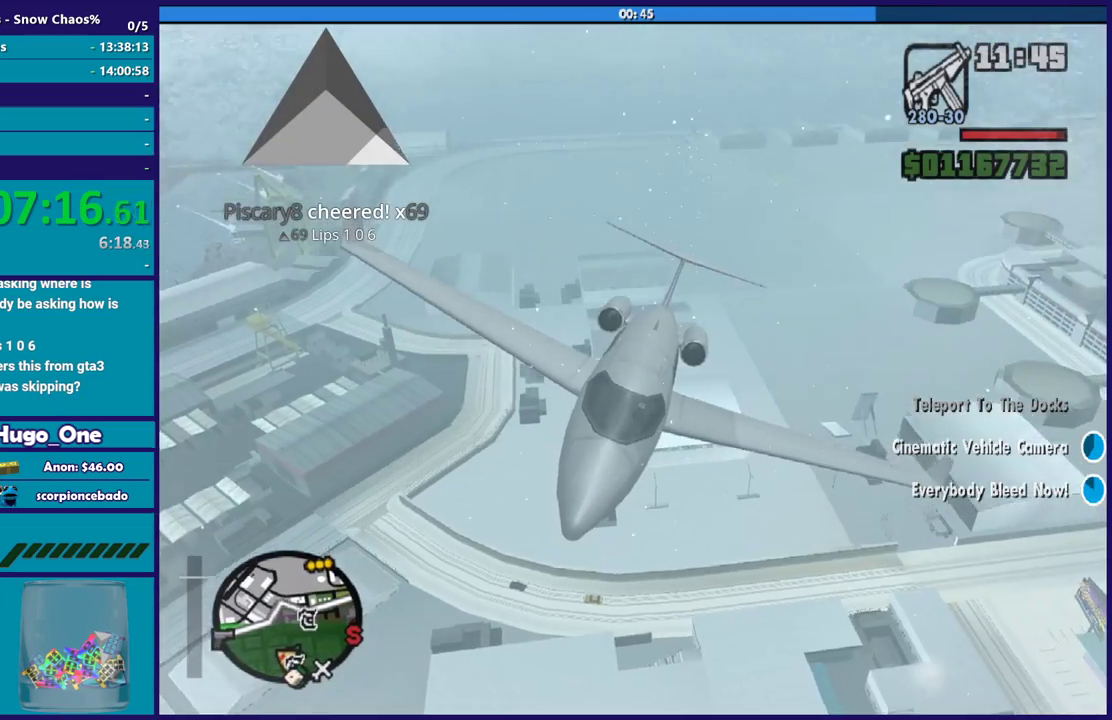
{"buttons": ["R2"], "left_stick": "center", "right_stick": "center", "events": [[100, "left_stick", "down"], [333, "left_stick", "down-left"], [400, "left_stick", "center"]]}
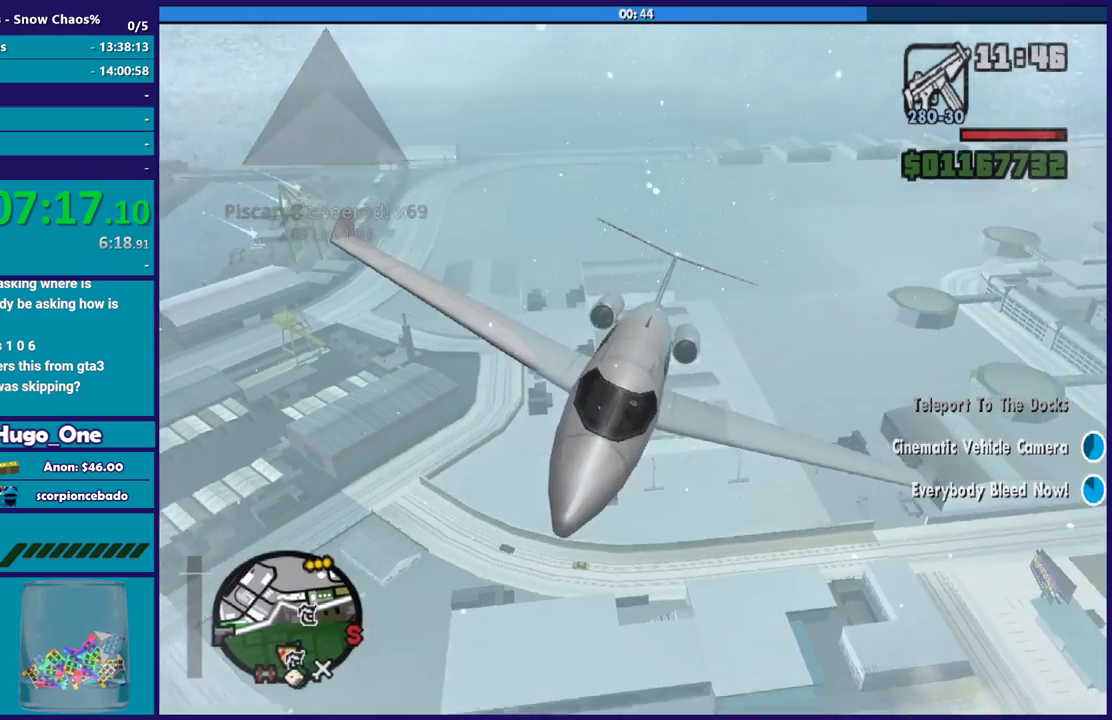
{"buttons": ["R2"], "left_stick": "center", "right_stick": "center", "events": [[134, "left_stick", "left"], [267, "left_stick", "center"]]}
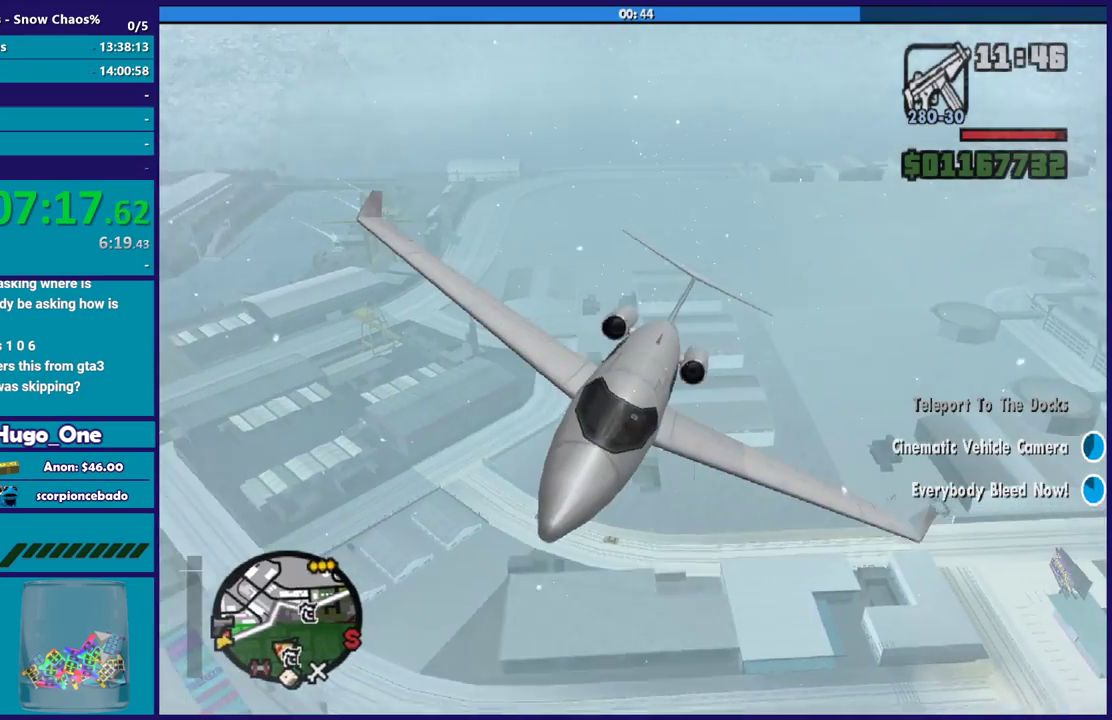
{"buttons": ["R2"], "left_stick": "center", "right_stick": "center", "events": [[166, "left_stick", "right"], [467, "left_stick", "center"]]}
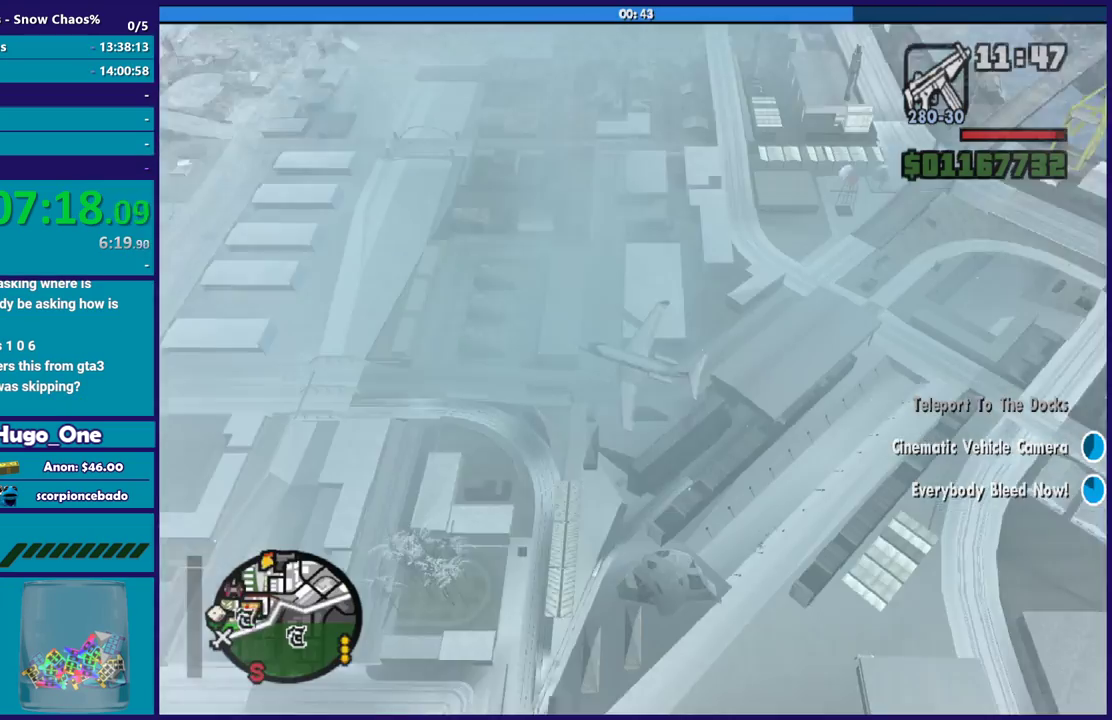
{"buttons": ["R2"], "left_stick": "center", "right_stick": "center", "events": []}
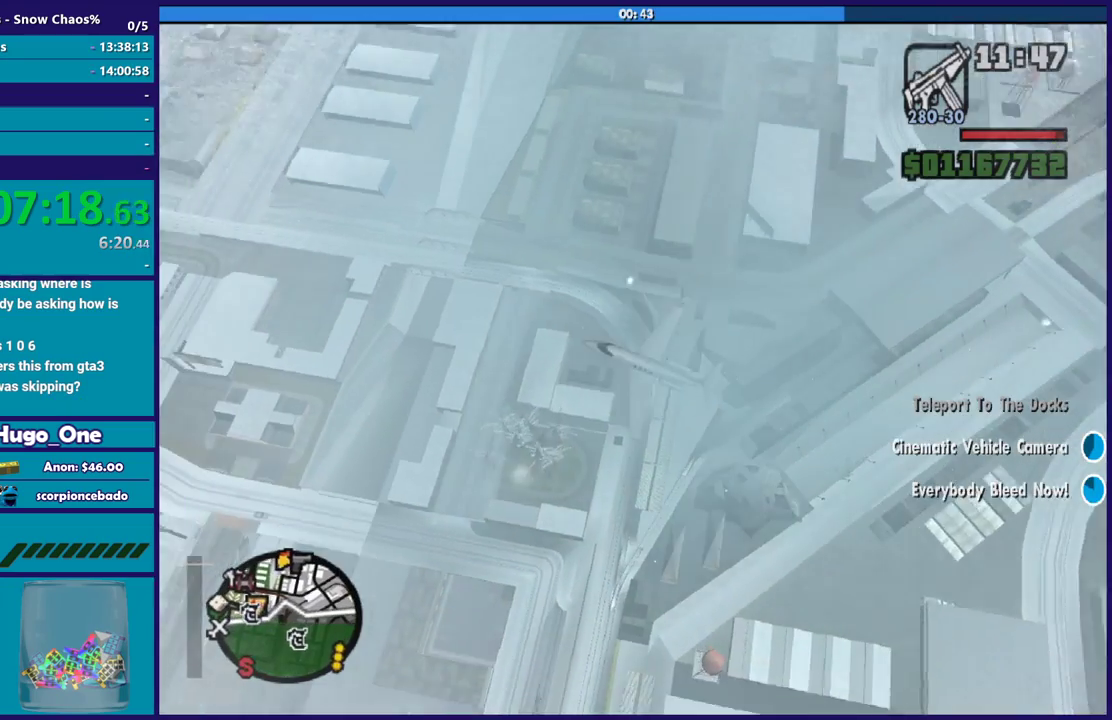
{"buttons": ["R2"], "left_stick": "center", "right_stick": "center", "events": []}
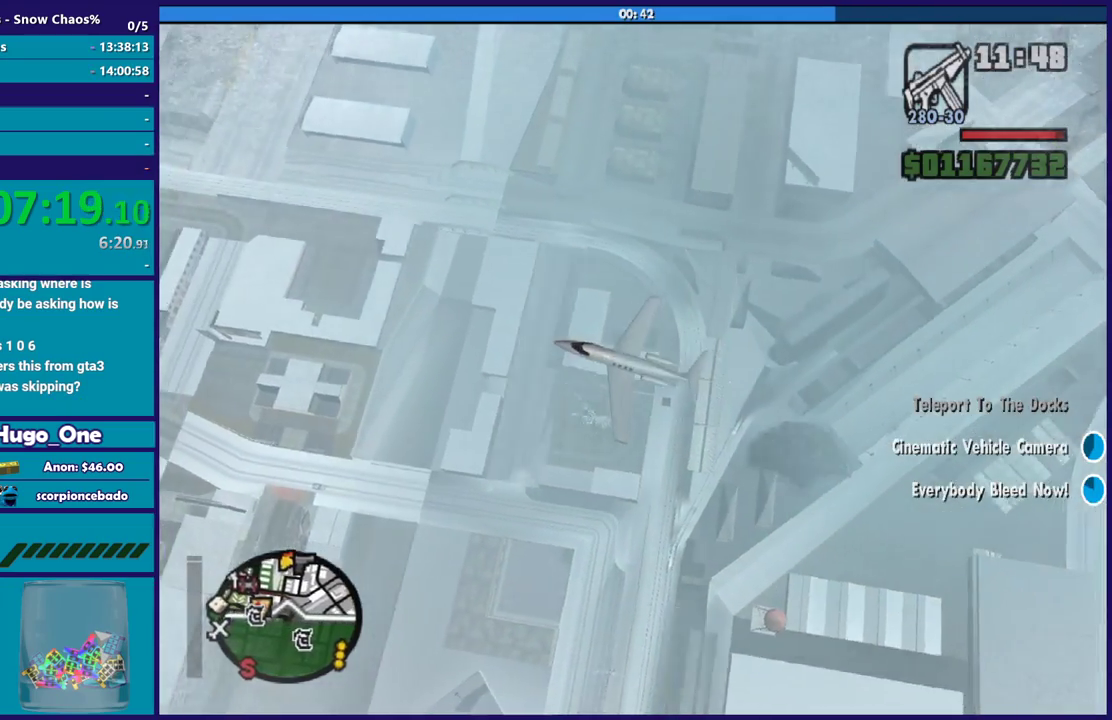
{"buttons": ["R2"], "left_stick": "center", "right_stick": "center", "events": []}
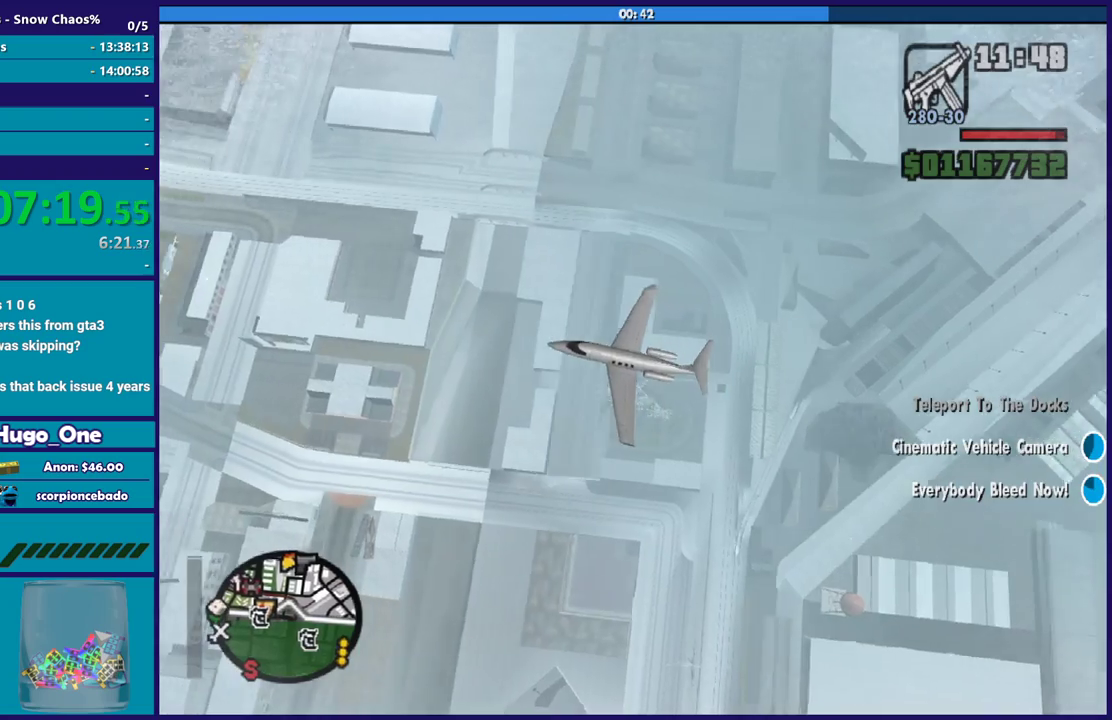
{"buttons": ["R2"], "left_stick": "center", "right_stick": "center", "events": []}
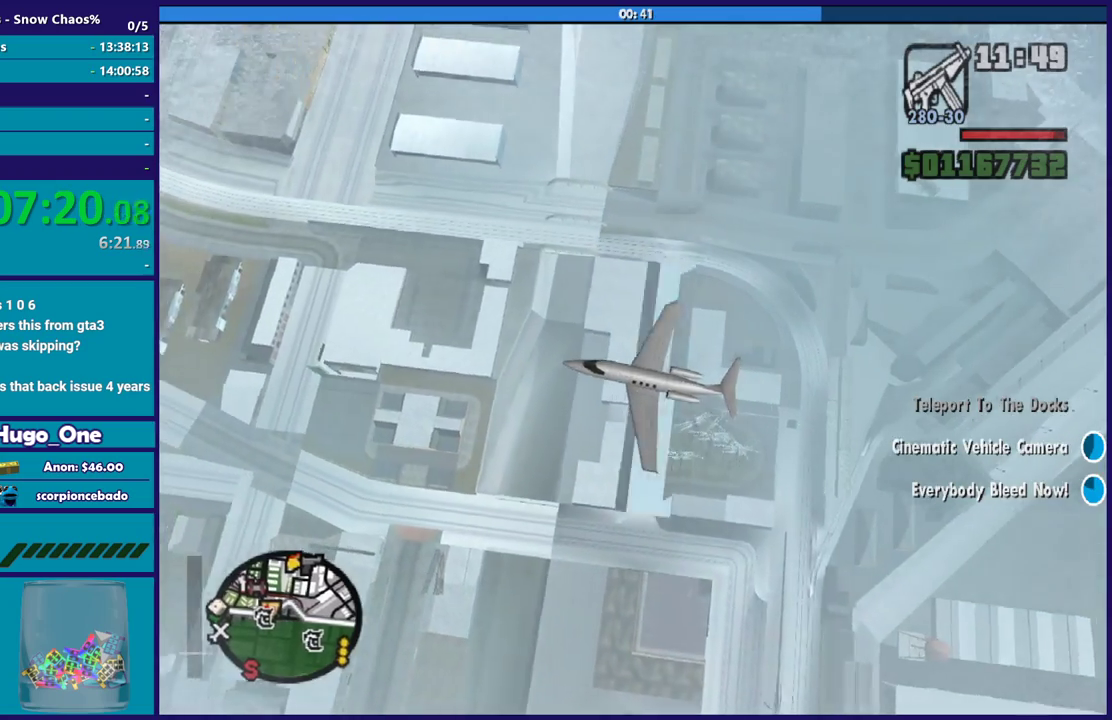
{"buttons": ["R2"], "left_stick": "center", "right_stick": "center", "events": []}
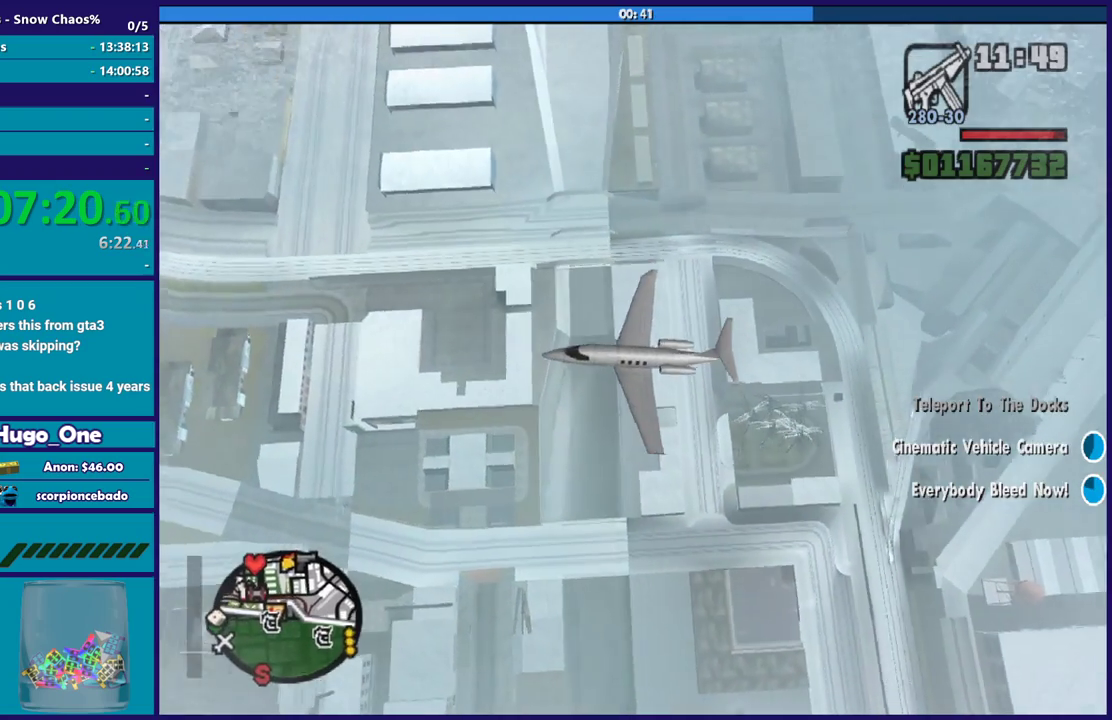
{"buttons": ["R2"], "left_stick": "center", "right_stick": "center", "events": [[167, "left_stick", "up"], [367, "left_stick", "center"]]}
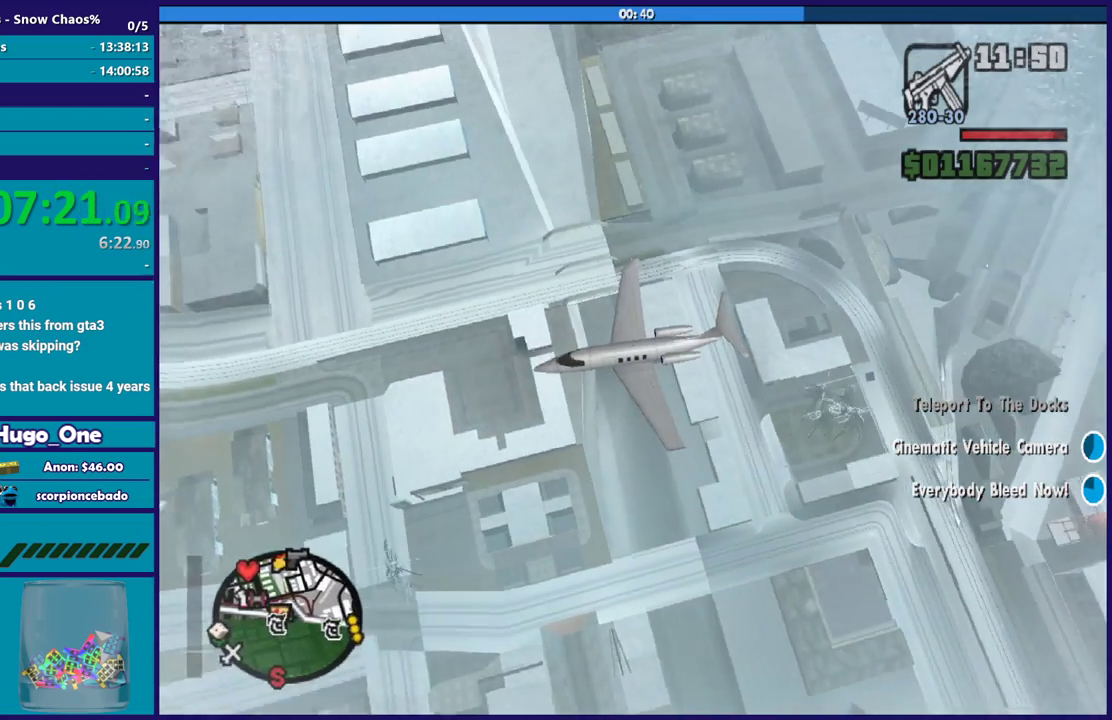
{"buttons": ["R2"], "left_stick": "center", "right_stick": "center", "events": []}
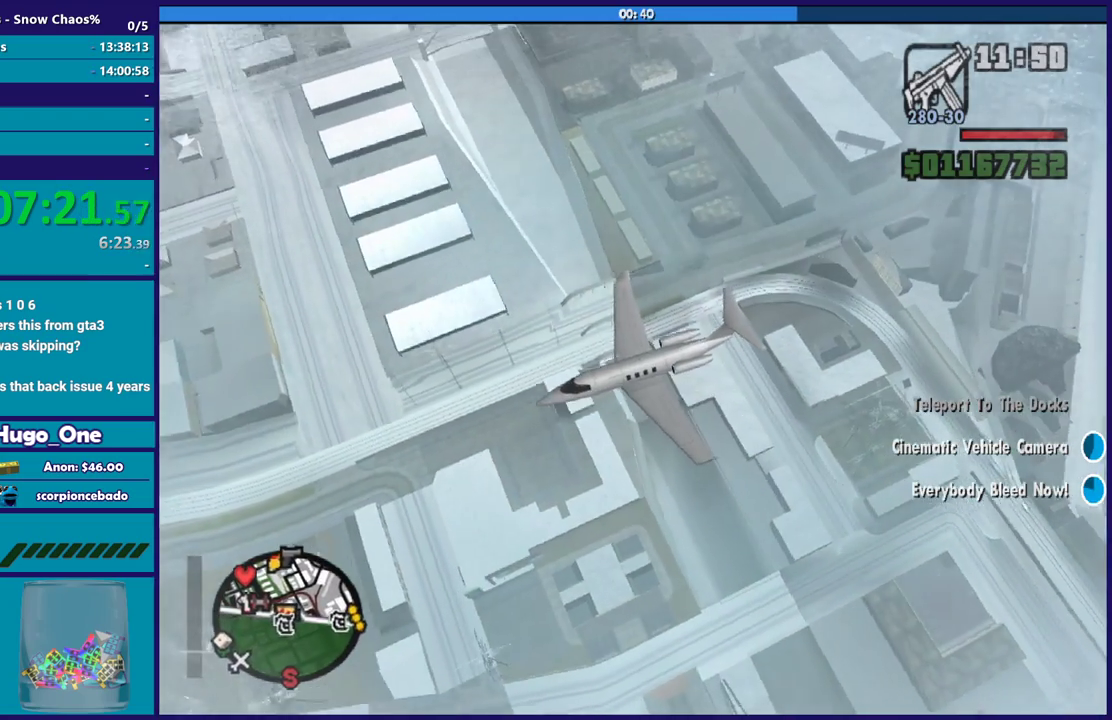
{"buttons": ["R2"], "left_stick": "center", "right_stick": "center", "events": [[100, "left_stick", "down"], [267, "left_stick", "center"]]}
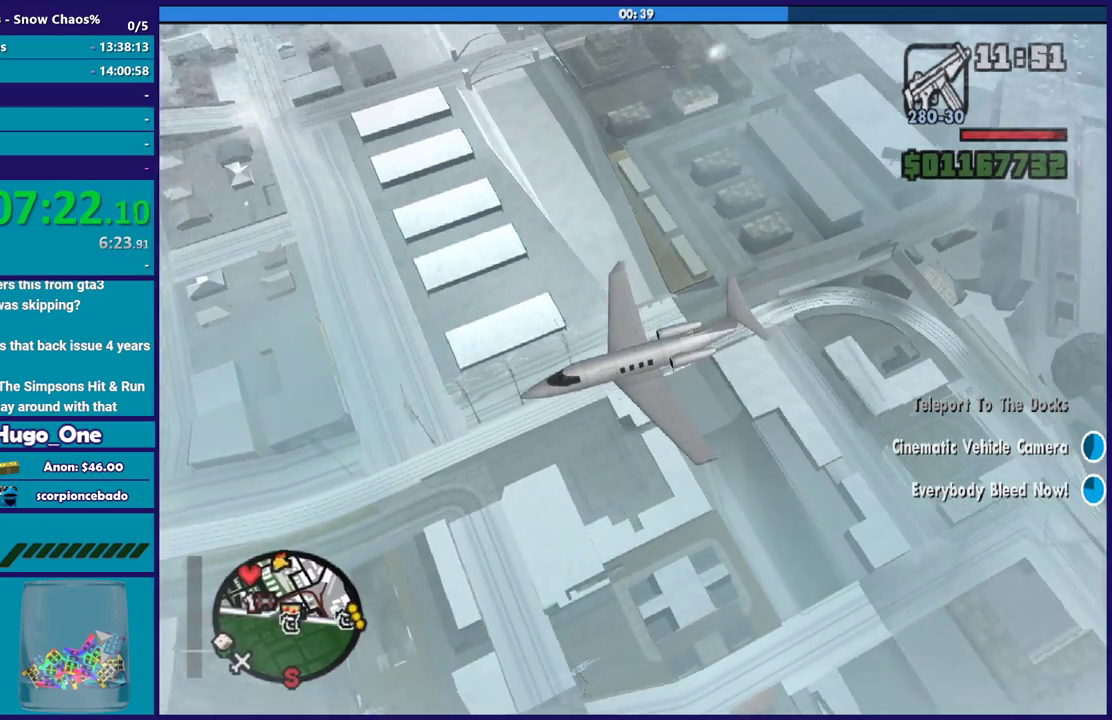
{"buttons": ["R2"], "left_stick": "center", "right_stick": "center", "events": []}
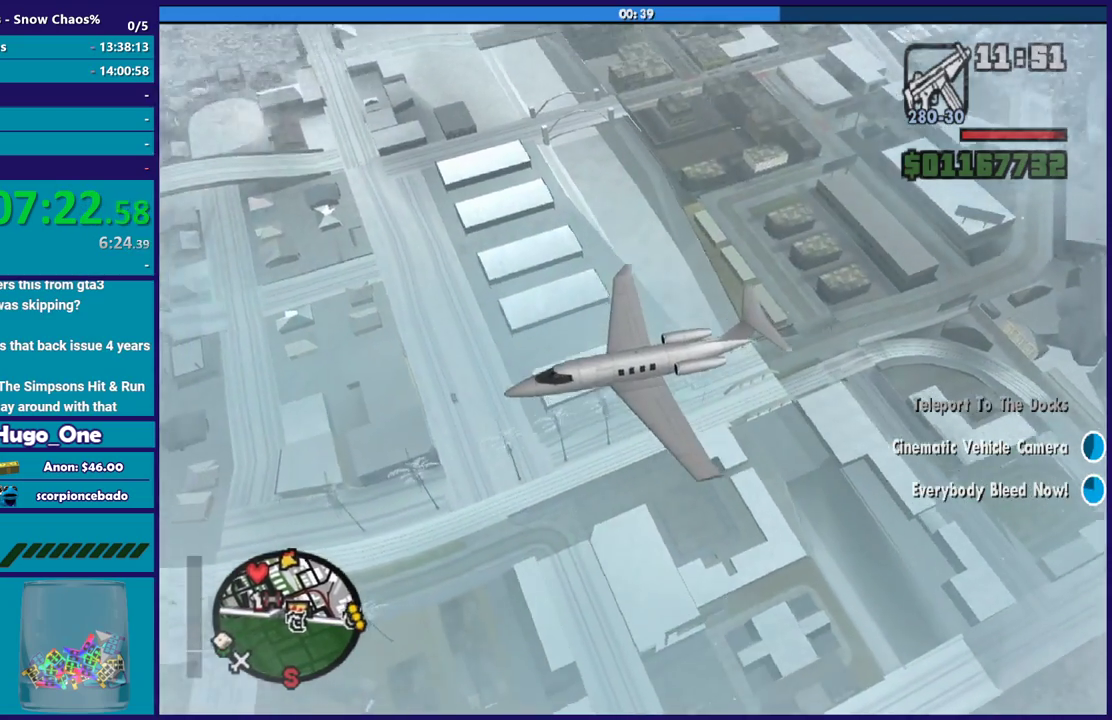
{"buttons": ["R2"], "left_stick": "center", "right_stick": "center", "events": []}